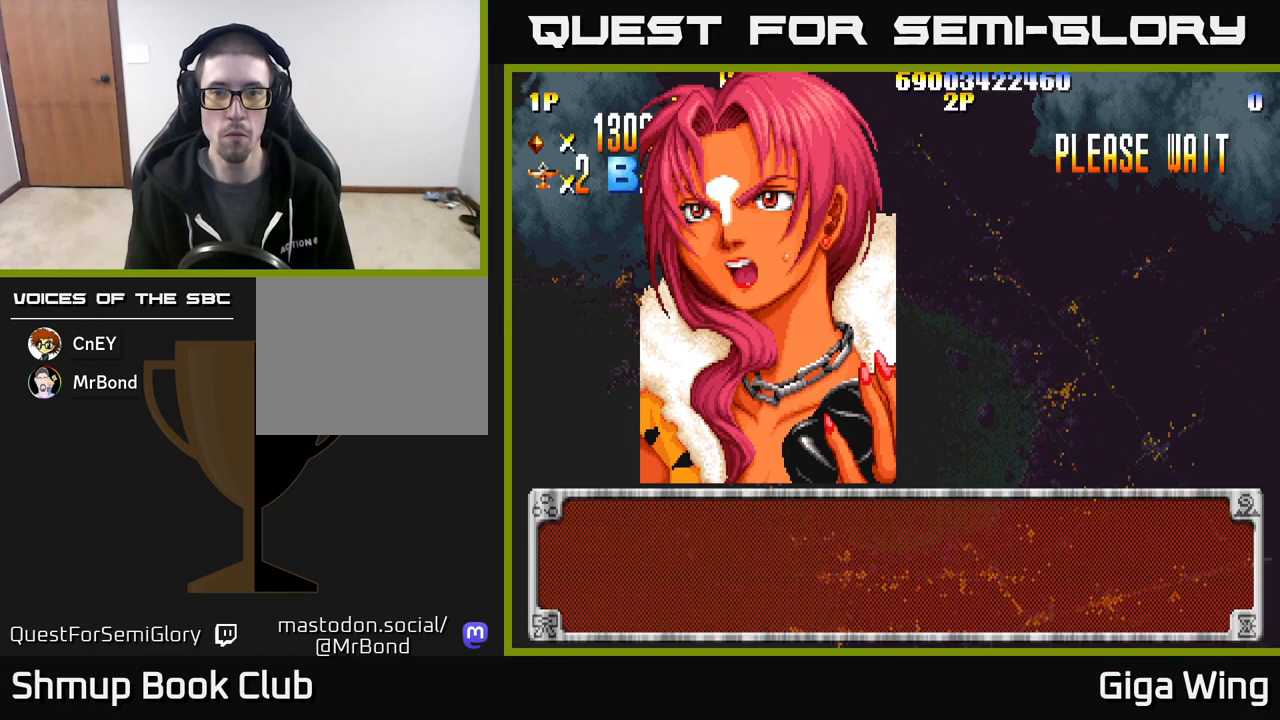
Gameplay with a controller (Xbox layout); each line is a JSON object with the inputs held at the frame after it. "events" lists button and stick changes between this image and that frame as [ms after this image, input, new state], when the widget could be followed in between. Not read: left_stick right_stick.
{"buttons": ["R2"], "events": [[367, "R2", "down"]]}
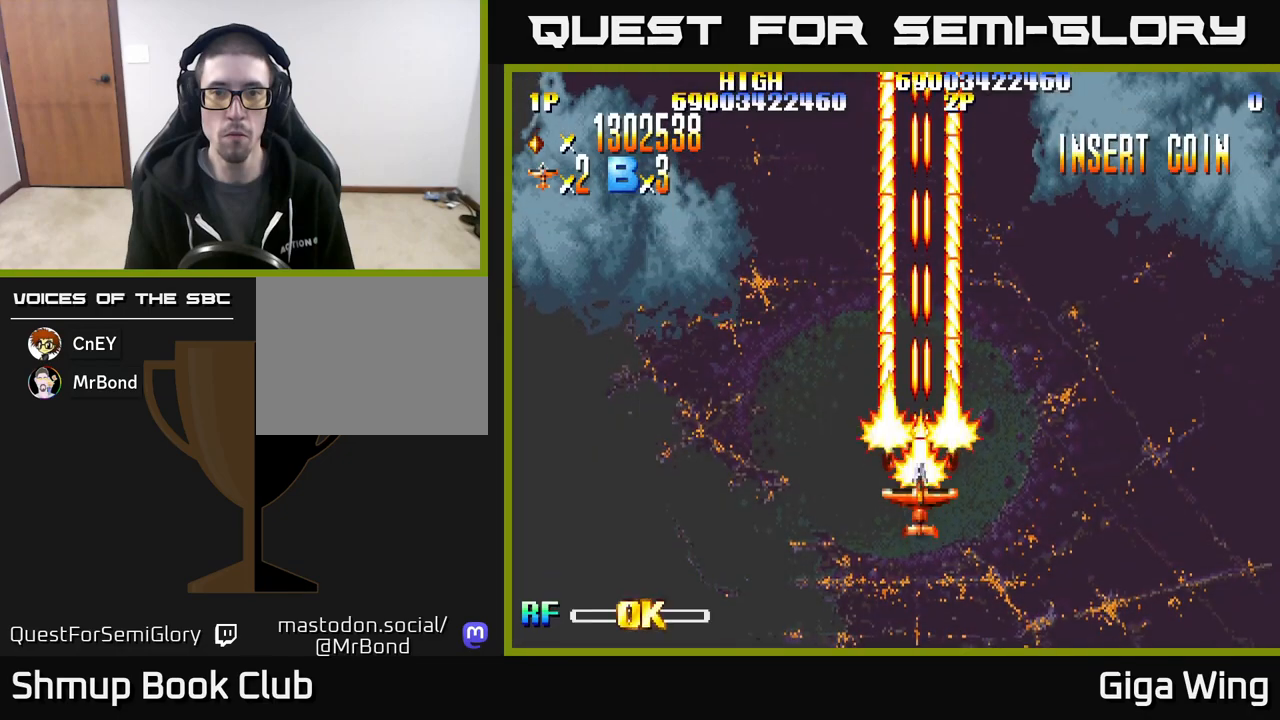
{"buttons": ["R2"], "events": []}
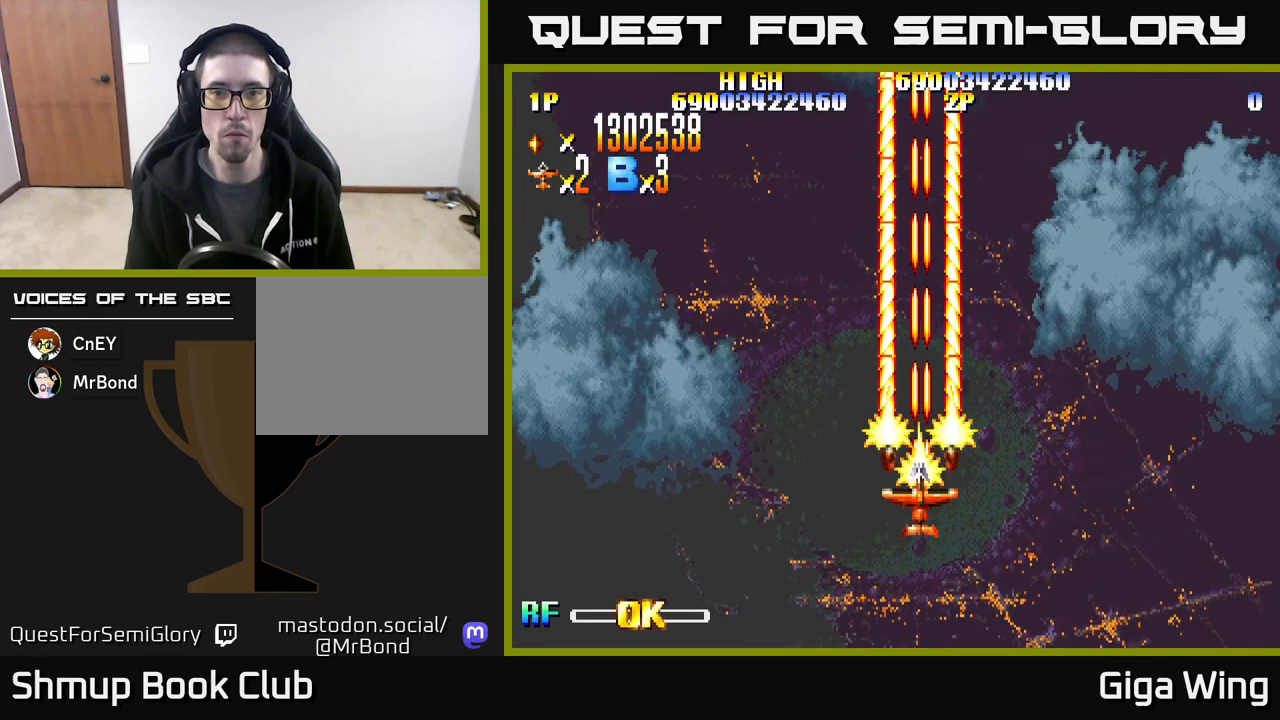
{"buttons": [], "events": [[100, "R2", "up"]]}
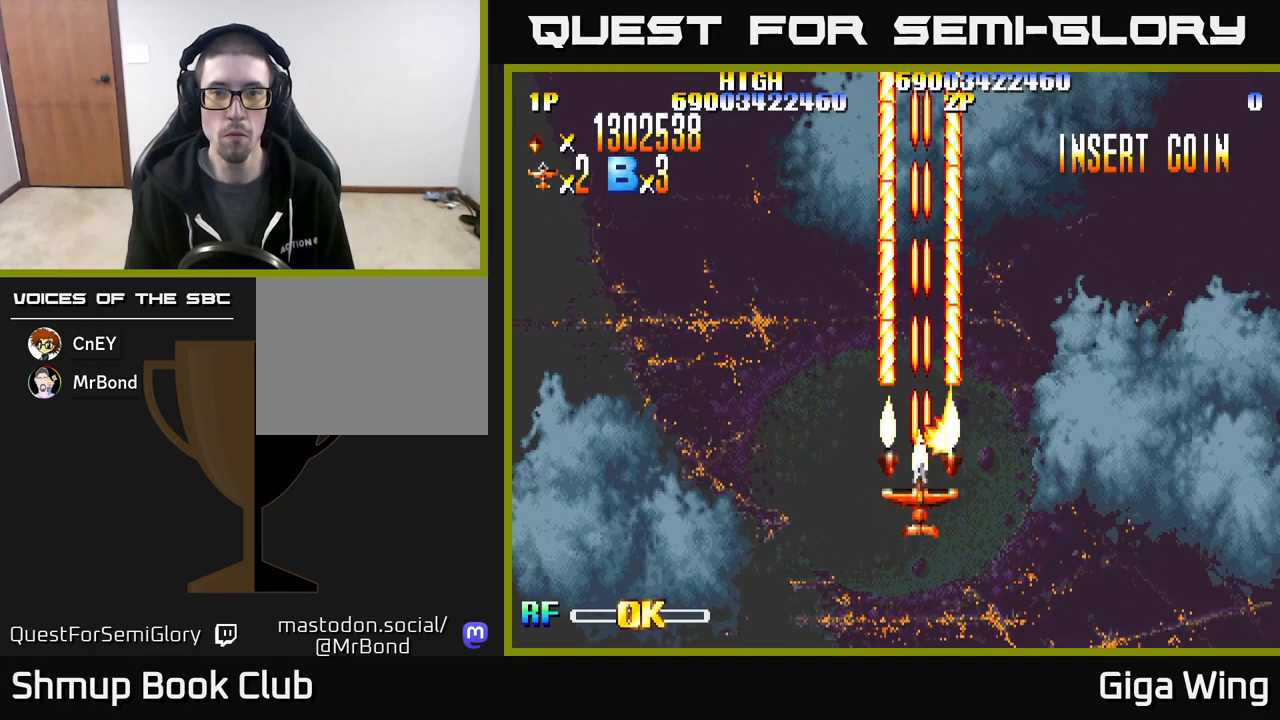
{"buttons": [], "events": [[150, "DPAD_LEFT", "down"], [150, "DPAD_UP", "down"], [267, "DPAD_LEFT", "up"], [283, "DPAD_UP", "up"]]}
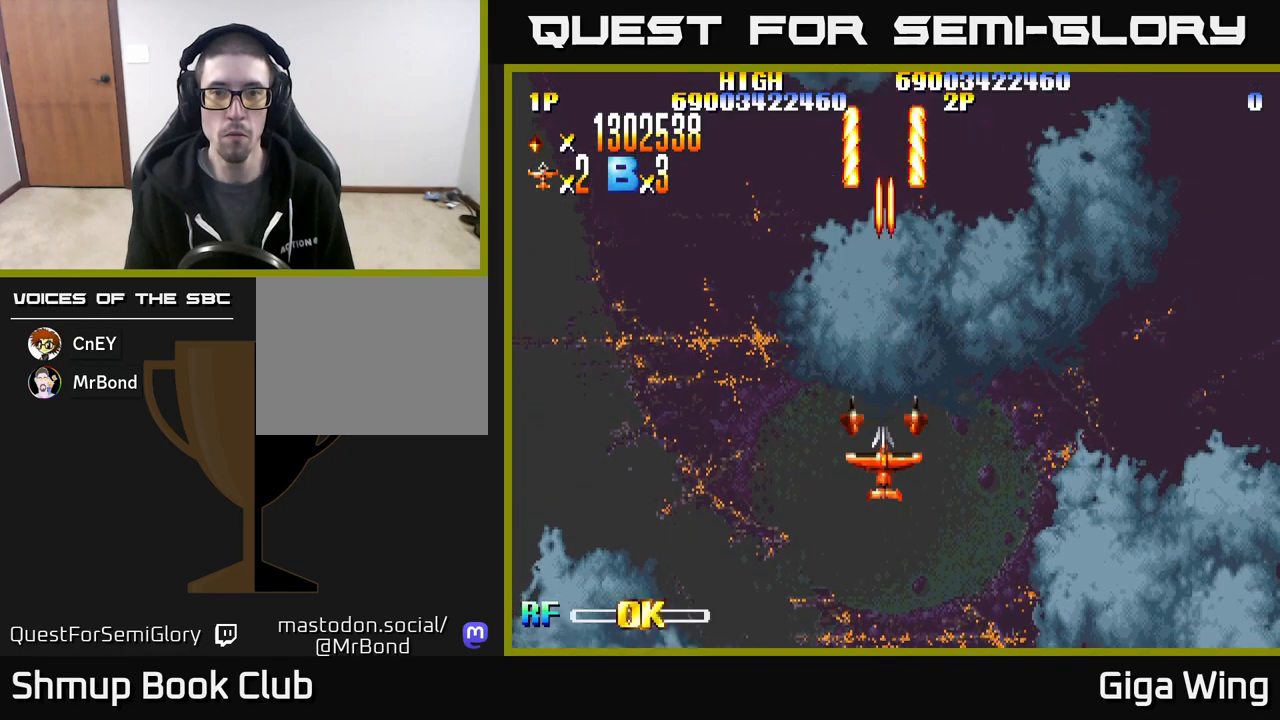
{"buttons": [], "events": []}
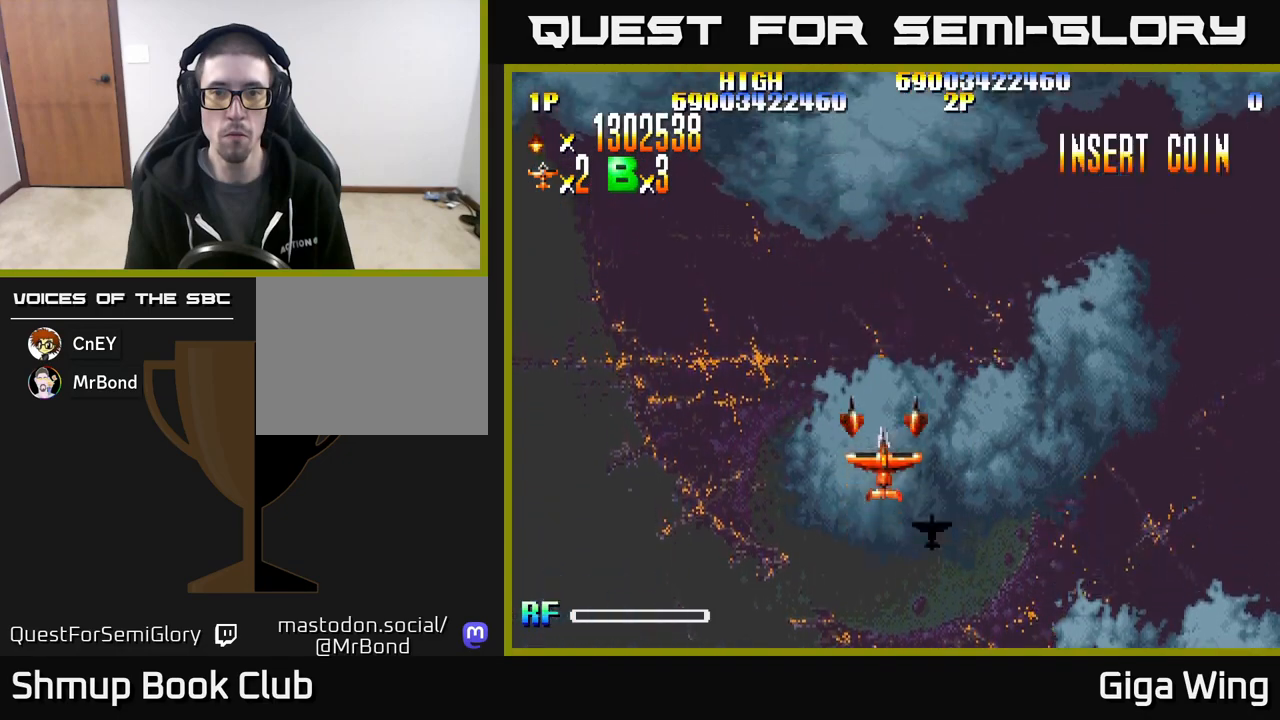
{"buttons": [], "events": []}
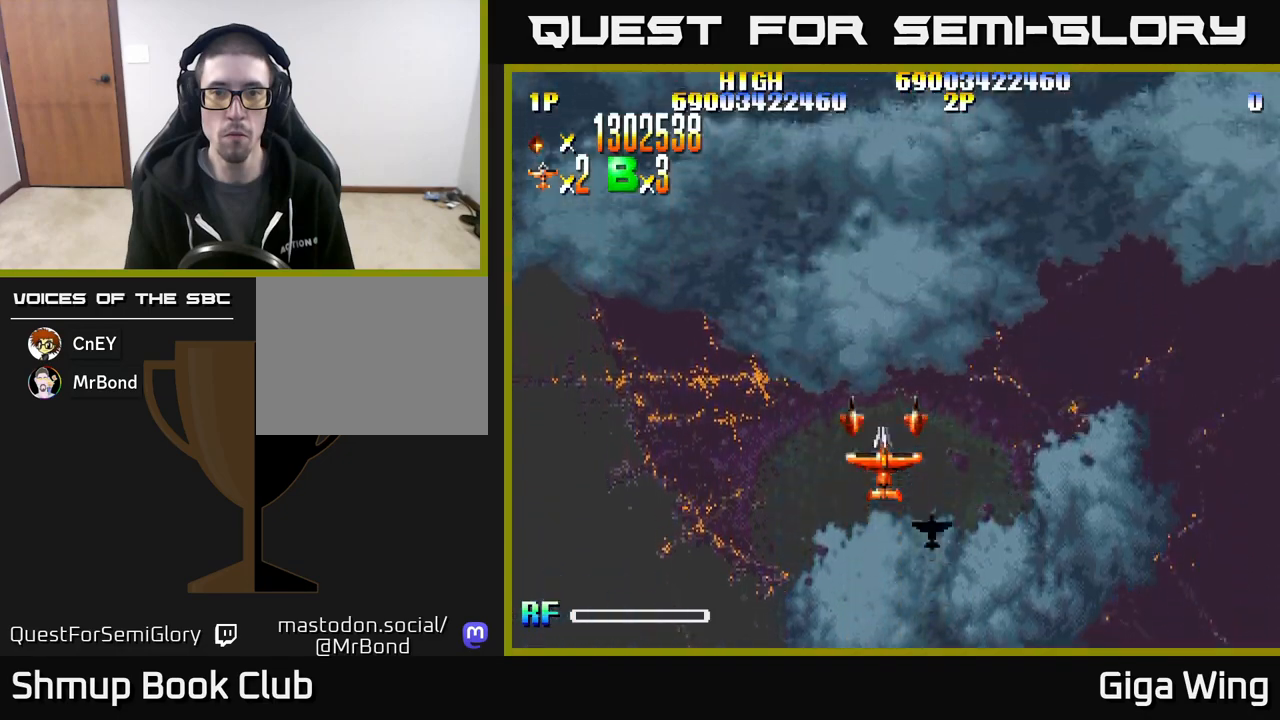
{"buttons": [], "events": []}
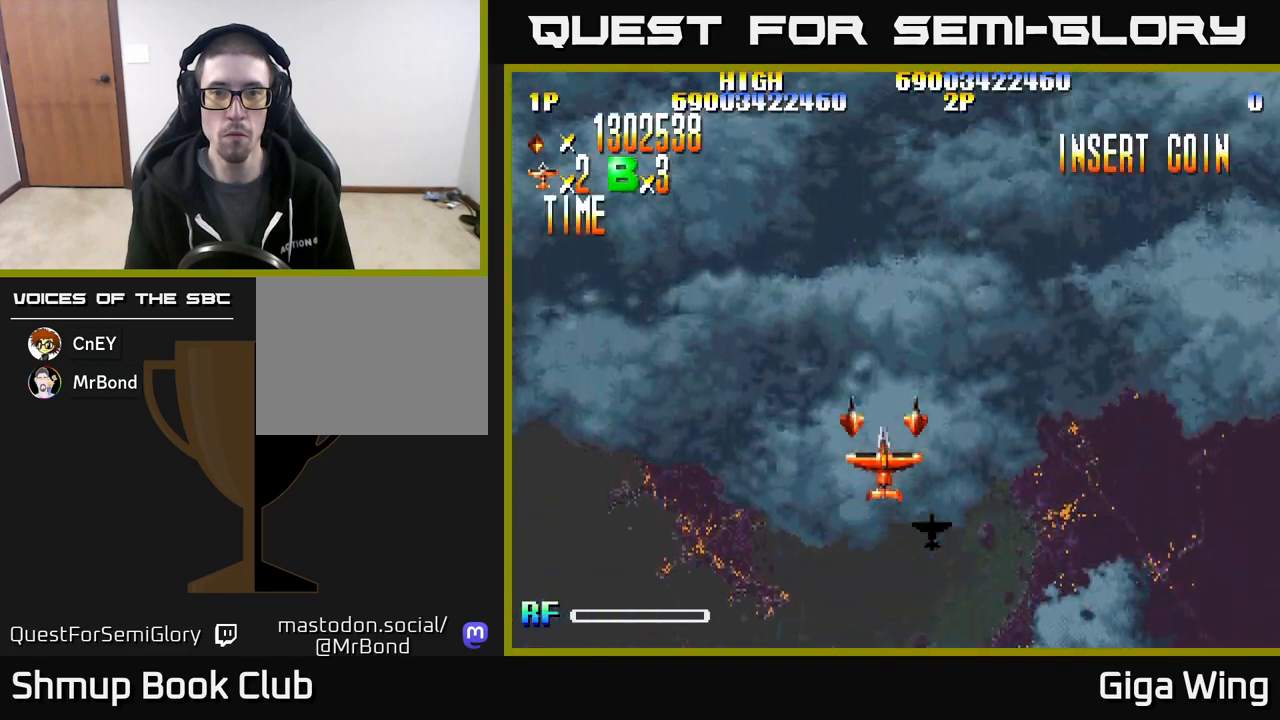
{"buttons": [], "events": []}
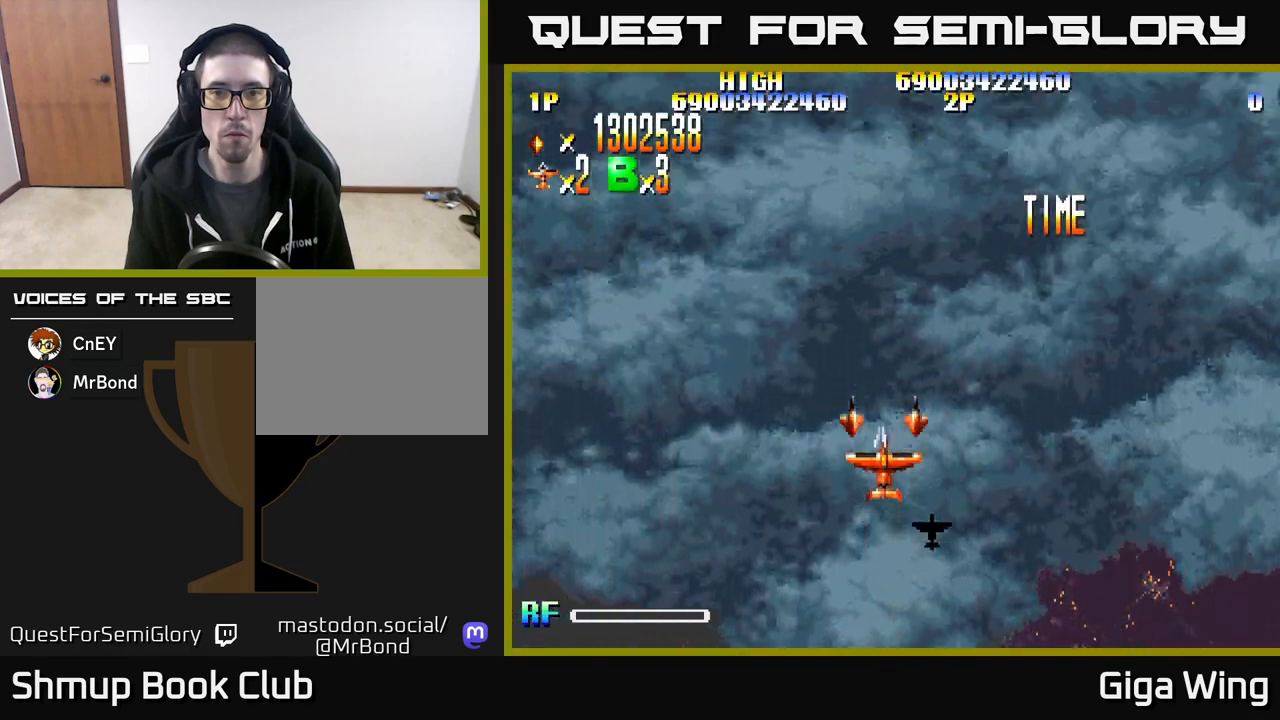
{"buttons": [], "events": []}
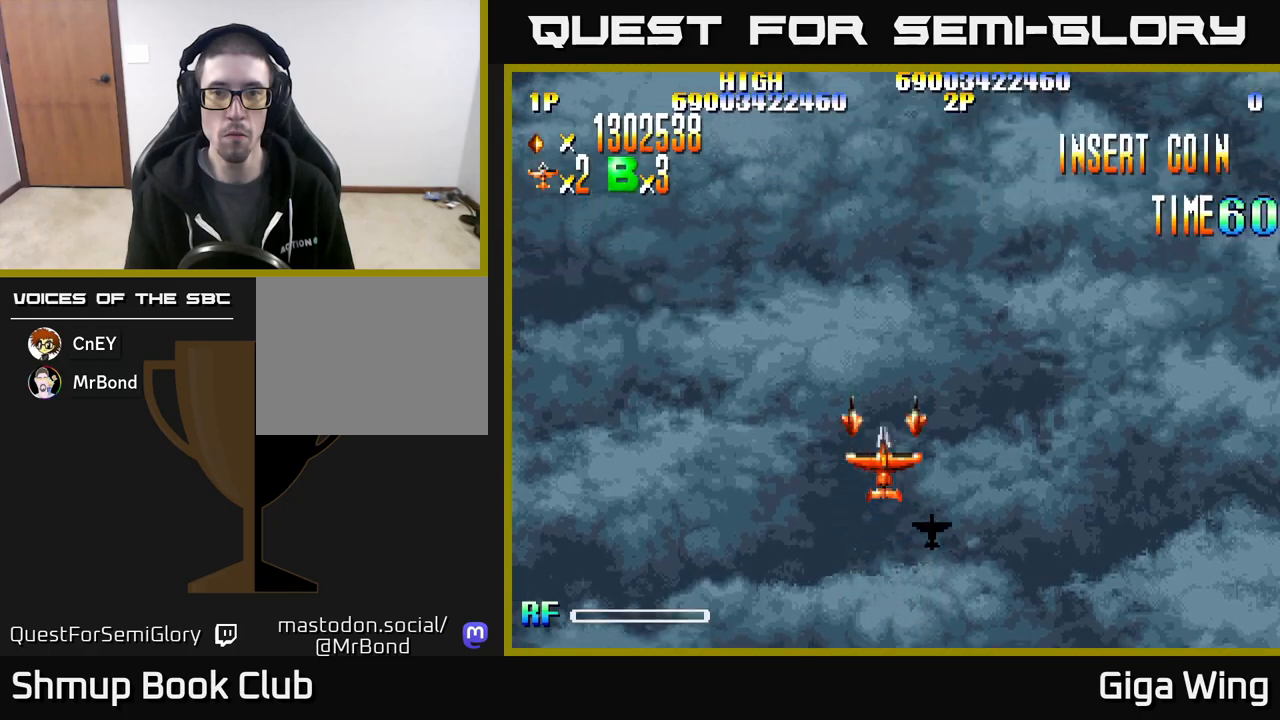
{"buttons": [], "events": []}
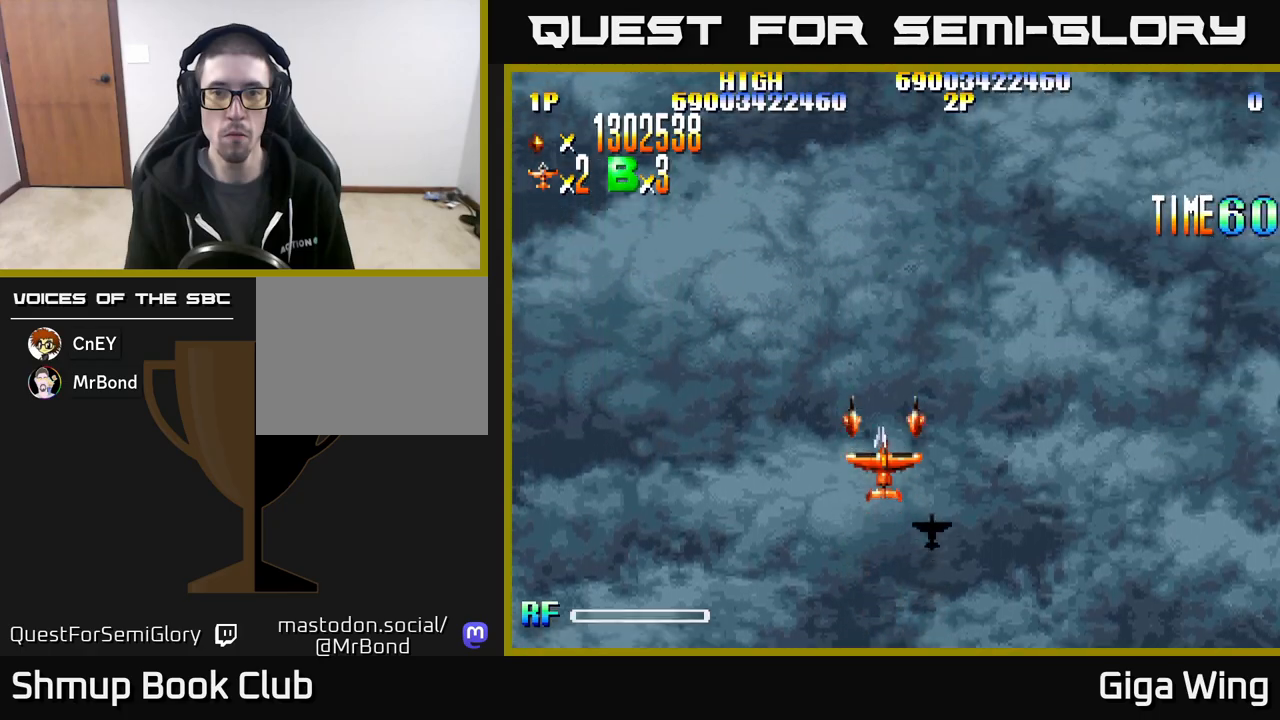
{"buttons": [], "events": []}
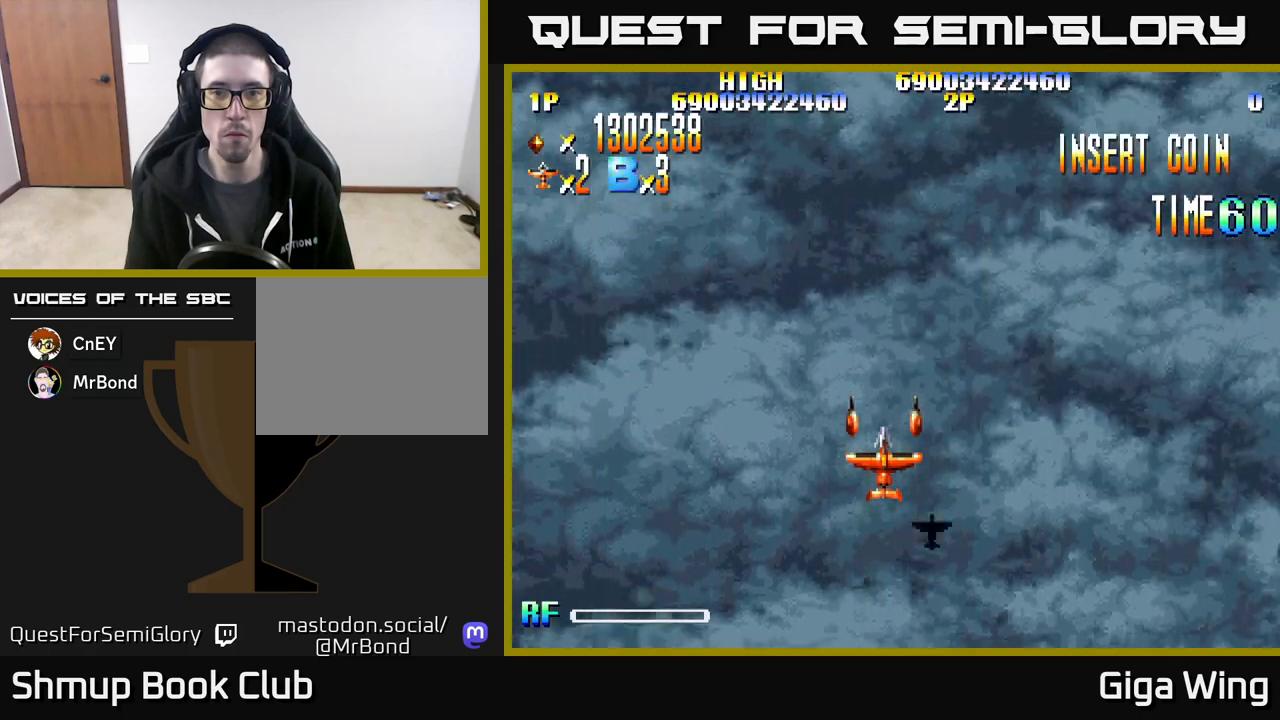
{"buttons": ["R2", "DPAD_RIGHT"], "events": [[350, "DPAD_RIGHT", "down"], [467, "R2", "down"]]}
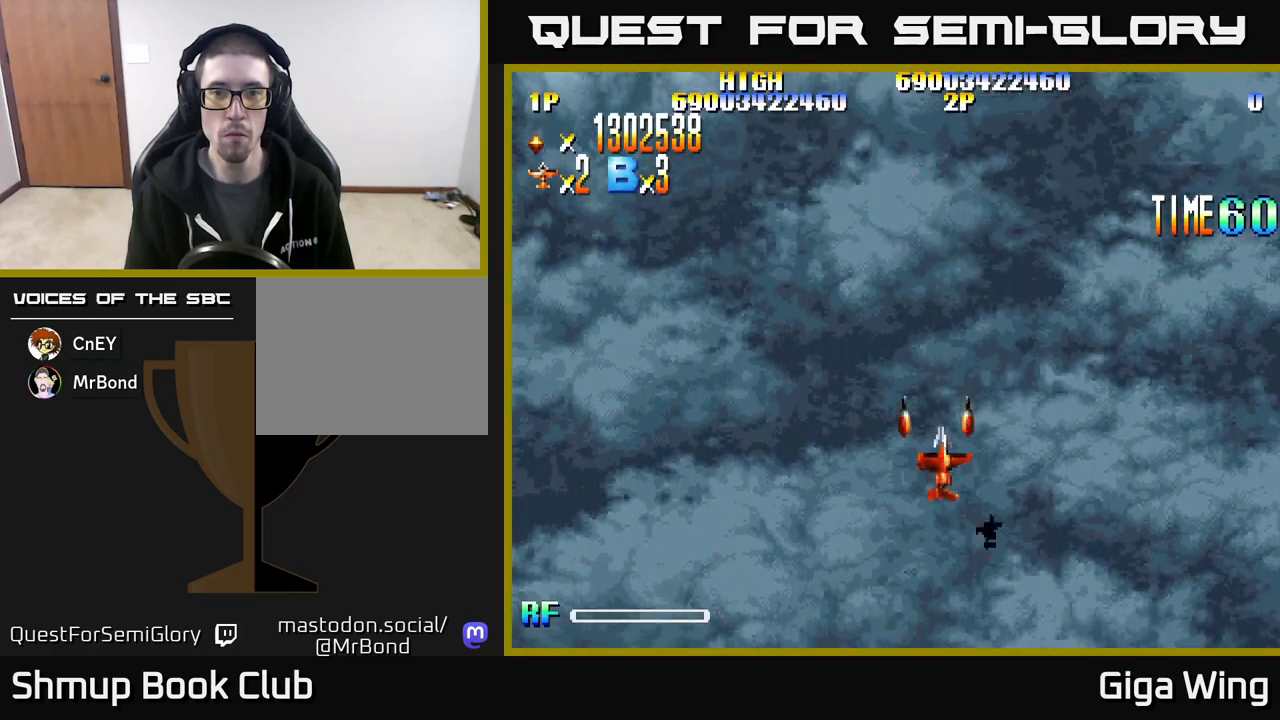
{"buttons": ["R2", "DPAD_DOWN"], "events": [[133, "DPAD_DOWN", "down"], [400, "DPAD_RIGHT", "up"]]}
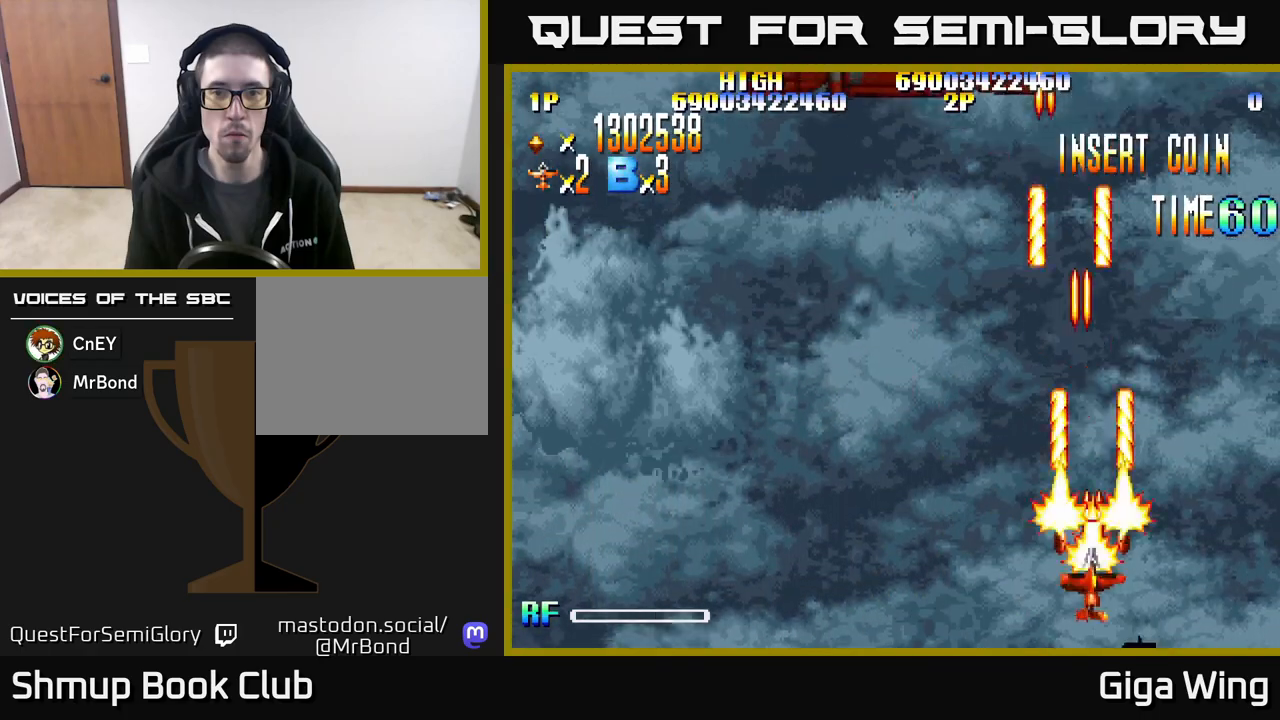
{"buttons": ["R2"], "events": [[67, "DPAD_LEFT", "down"], [117, "DPAD_DOWN", "up"], [500, "DPAD_LEFT", "up"]]}
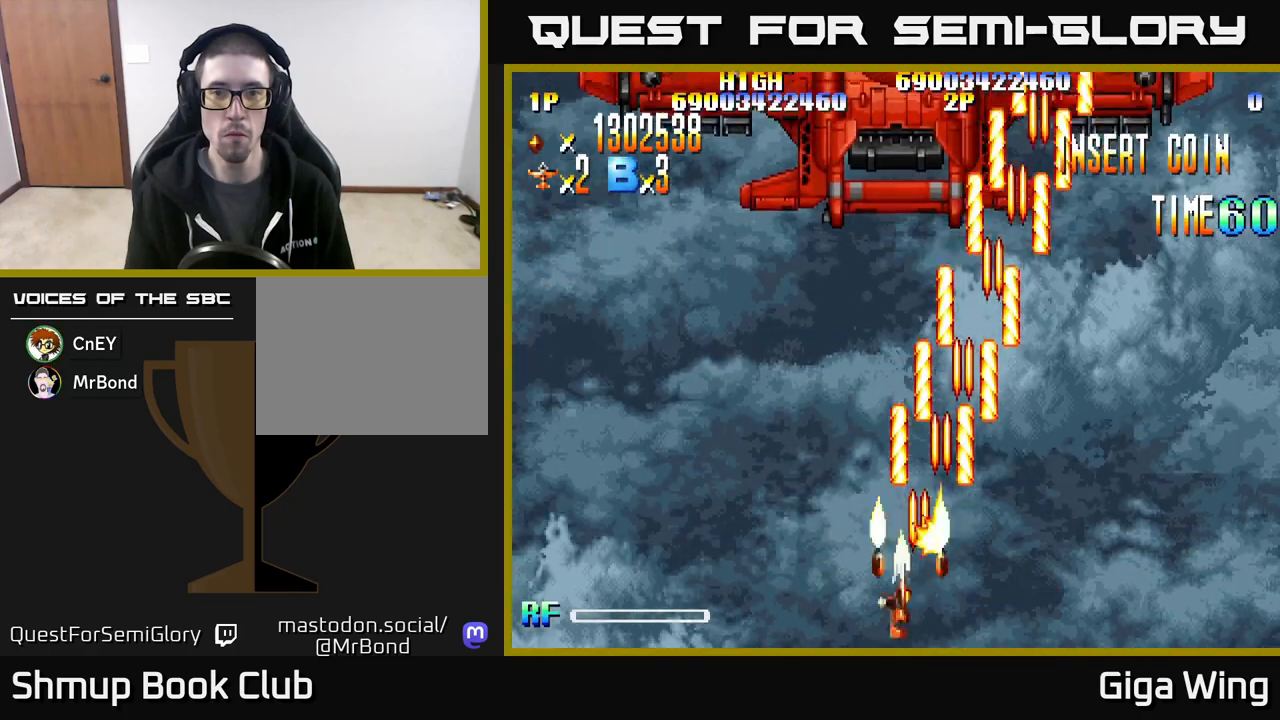
{"buttons": ["R2", "DPAD_RIGHT"], "events": [[17, "DPAD_RIGHT", "down"]]}
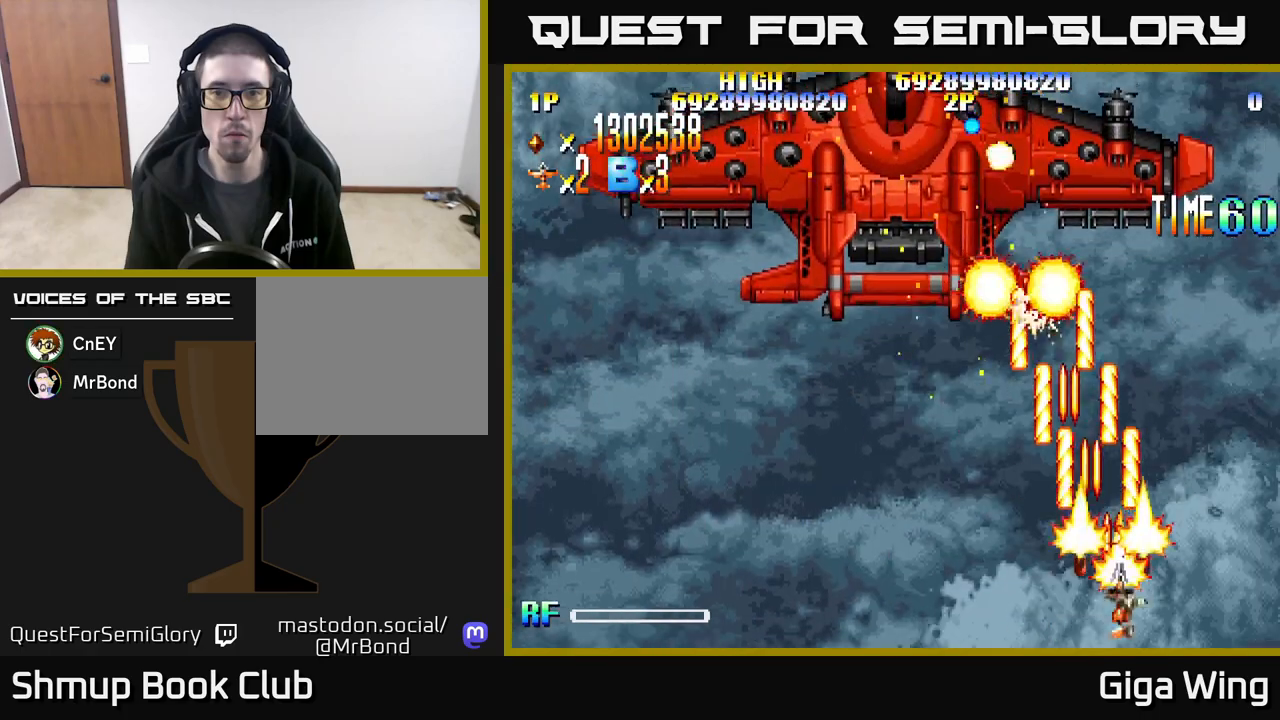
{"buttons": ["R2"], "events": [[33, "DPAD_RIGHT", "up"], [83, "DPAD_UP", "down"], [117, "DPAD_UP", "up"]]}
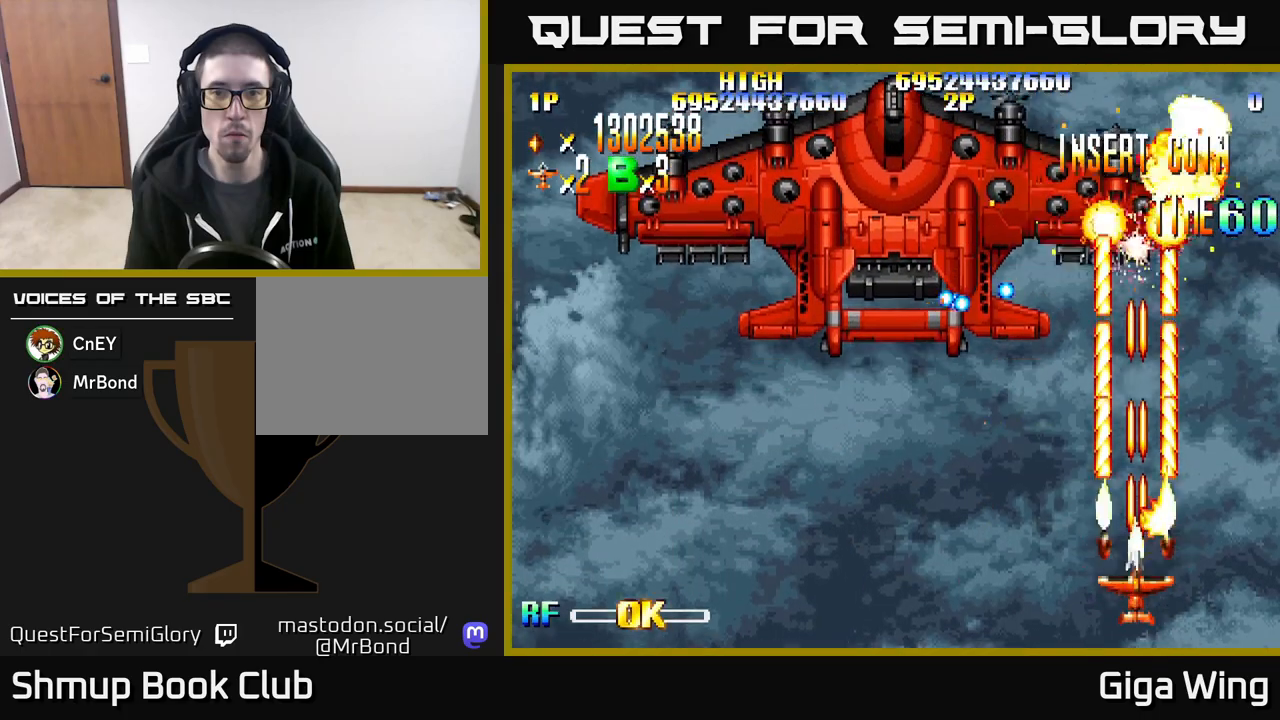
{"buttons": ["R2", "DPAD_UP"], "events": [[383, "DPAD_UP", "down"]]}
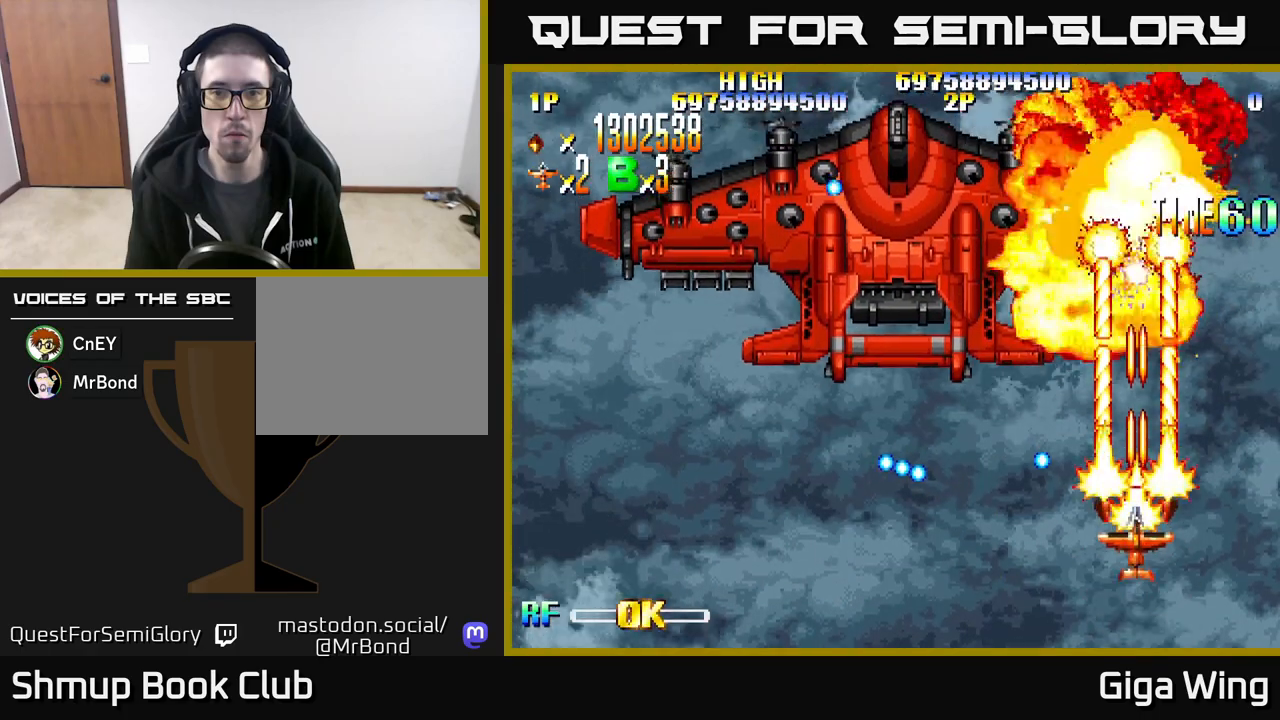
{"buttons": ["R2", "DPAD_DOWN"], "events": [[150, "DPAD_UP", "up"], [217, "DPAD_DOWN", "down"]]}
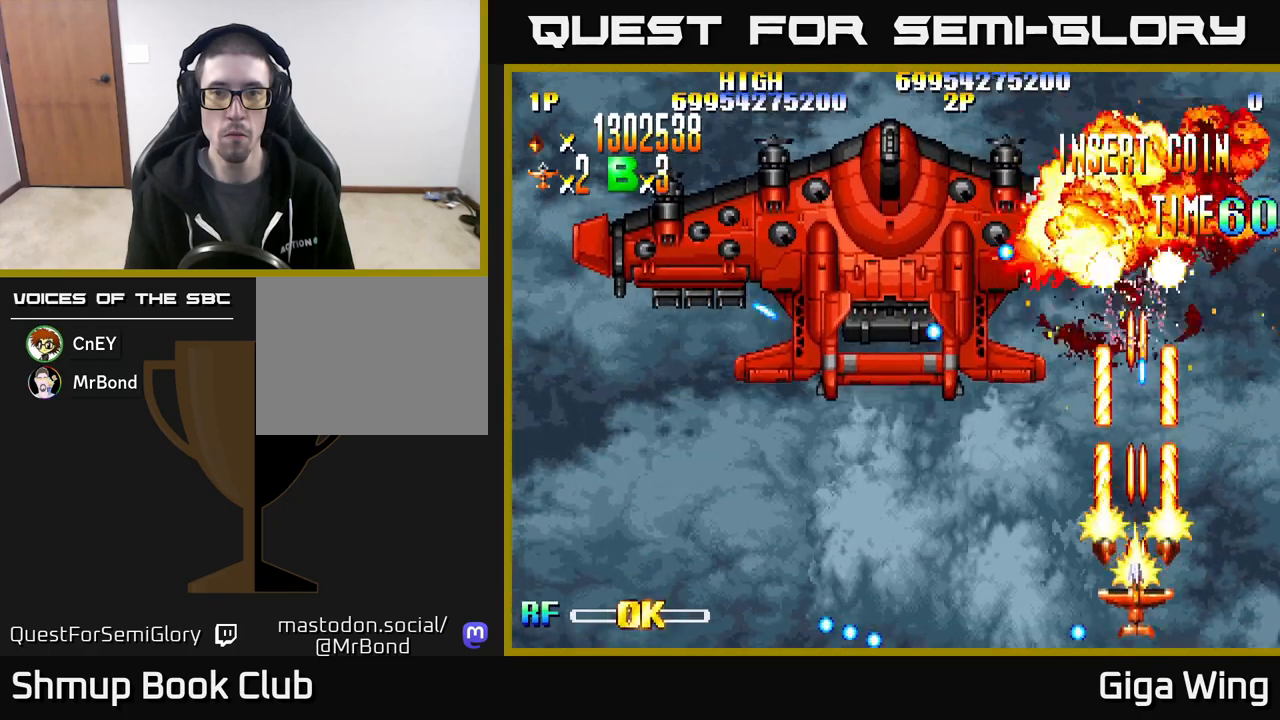
{"buttons": ["DPAD_LEFT"], "events": [[17, "DPAD_LEFT", "down"], [67, "DPAD_DOWN", "up"], [100, "R2", "up"]]}
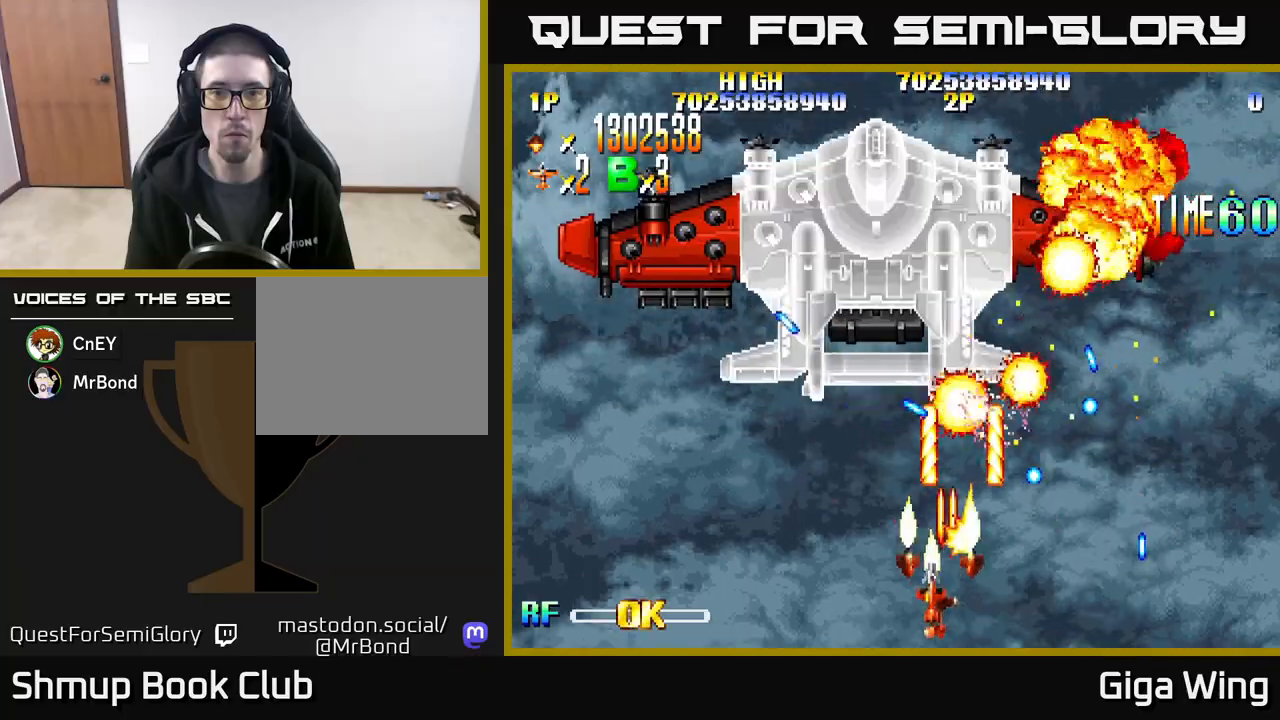
{"buttons": ["R2", "DPAD_LEFT"], "events": [[367, "R2", "down"]]}
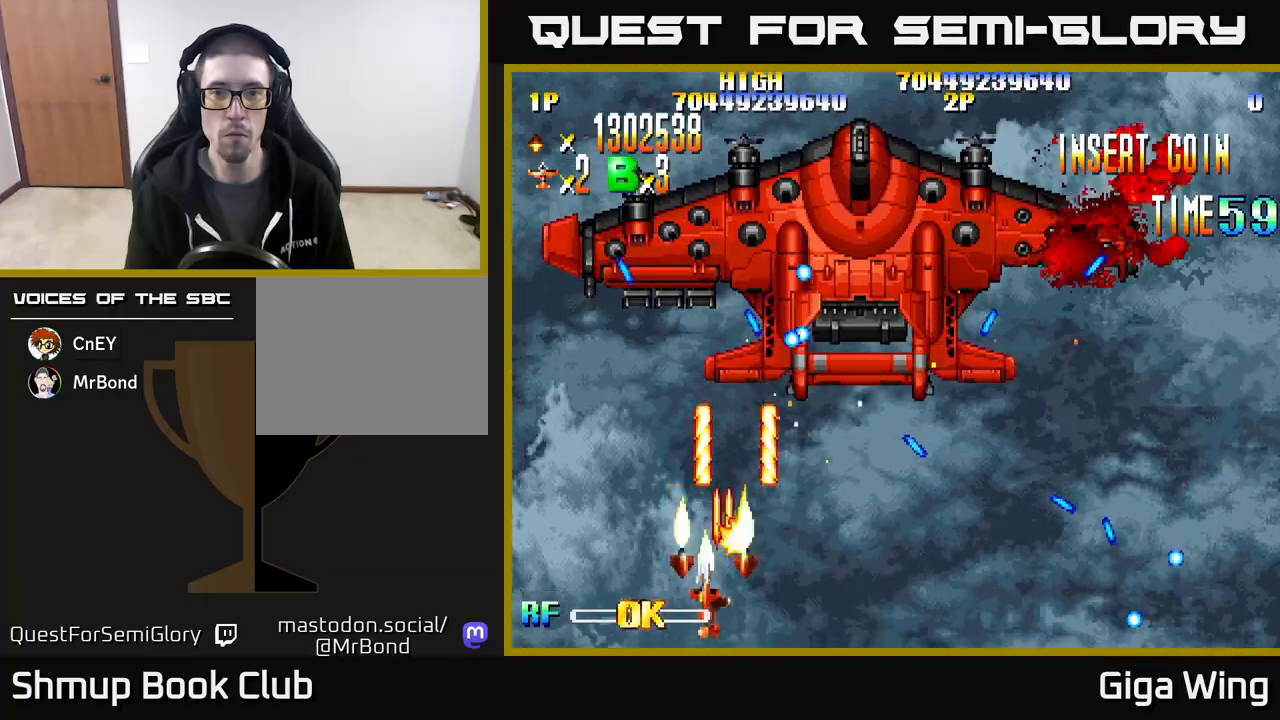
{"buttons": ["R2"], "events": [[217, "DPAD_UP", "down"], [233, "DPAD_LEFT", "up"], [317, "DPAD_UP", "up"]]}
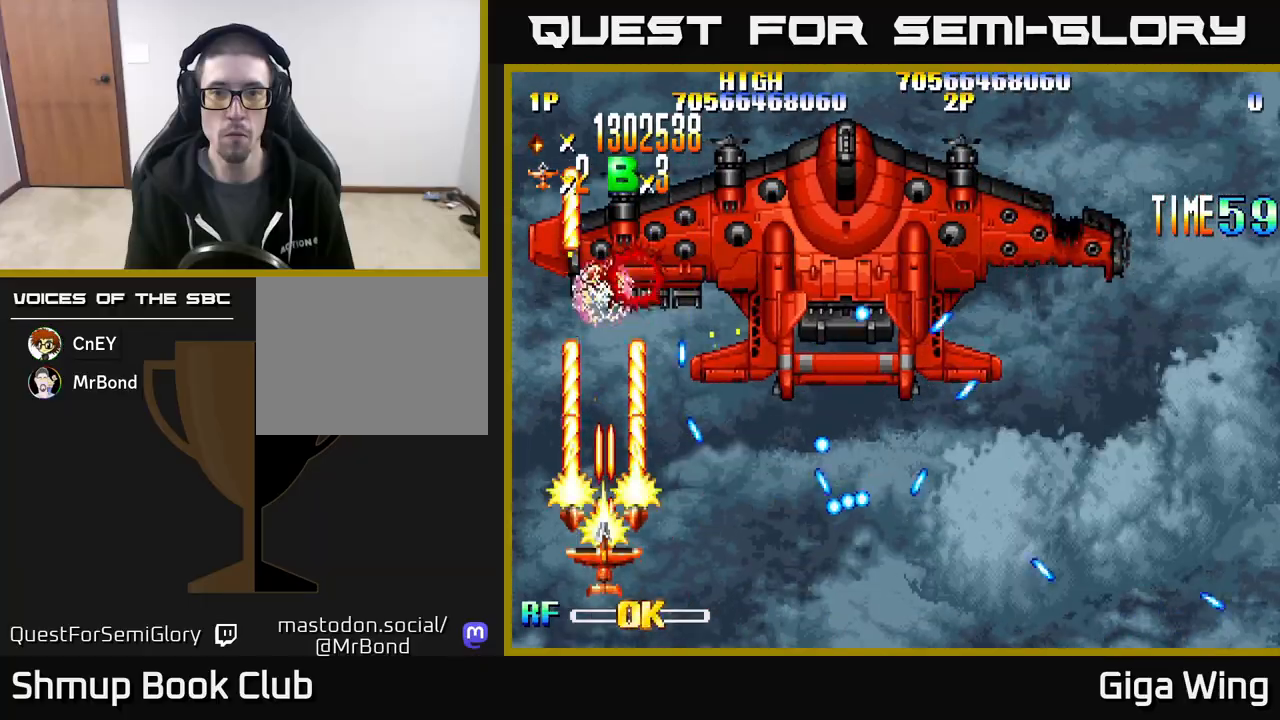
{"buttons": ["R2"], "events": []}
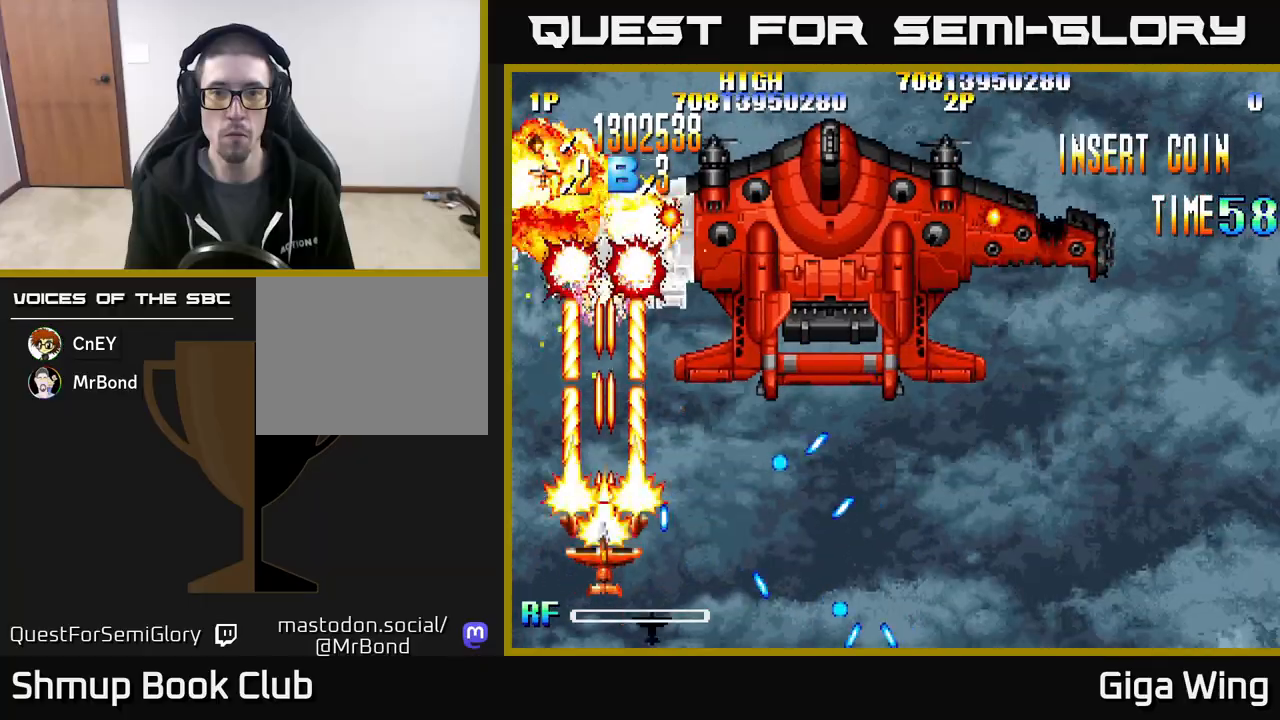
{"buttons": ["R2"], "events": []}
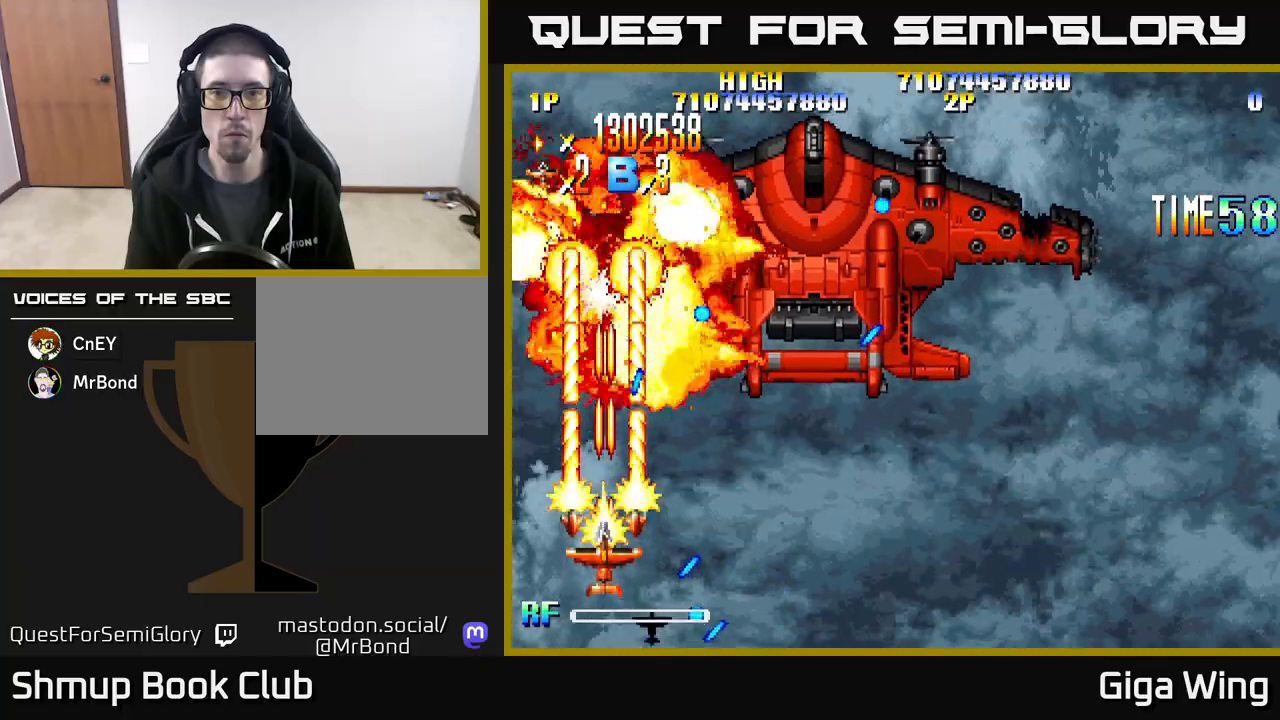
{"buttons": ["R2", "DPAD_RIGHT"], "events": [[183, "DPAD_RIGHT", "down"], [233, "DPAD_DOWN", "down"], [367, "DPAD_DOWN", "up"]]}
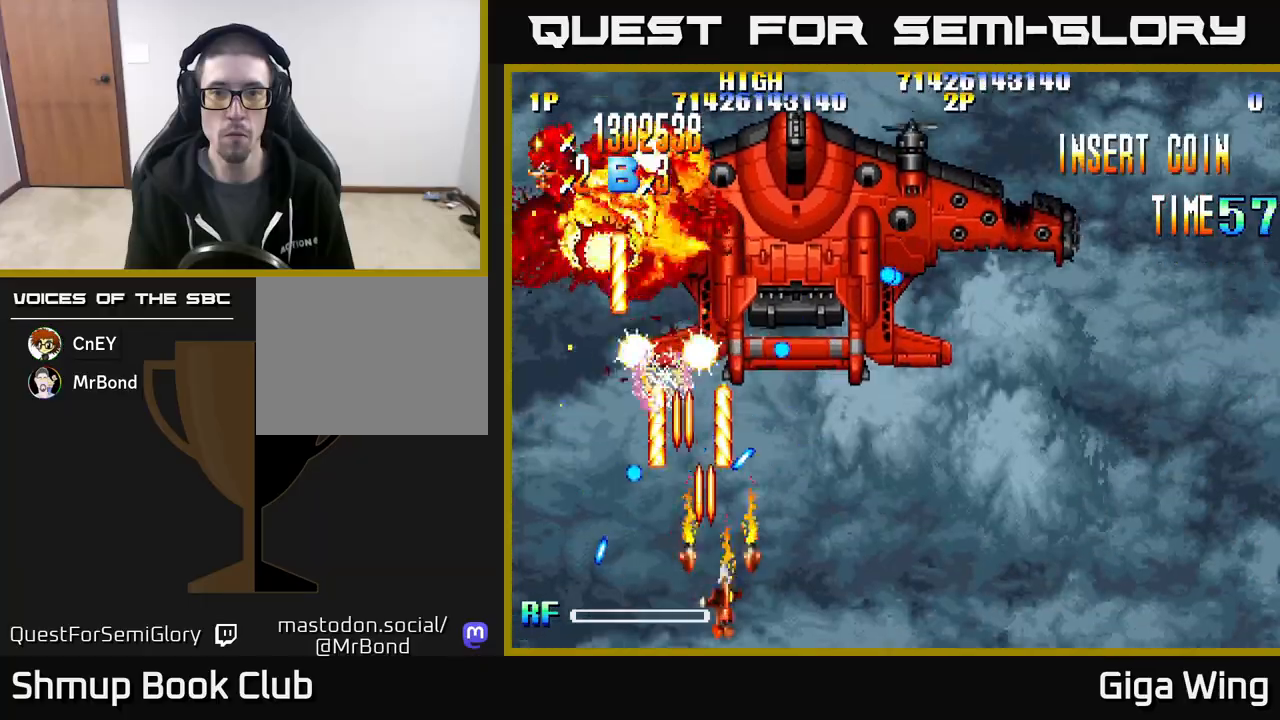
{"buttons": ["R2", "DPAD_RIGHT"], "events": []}
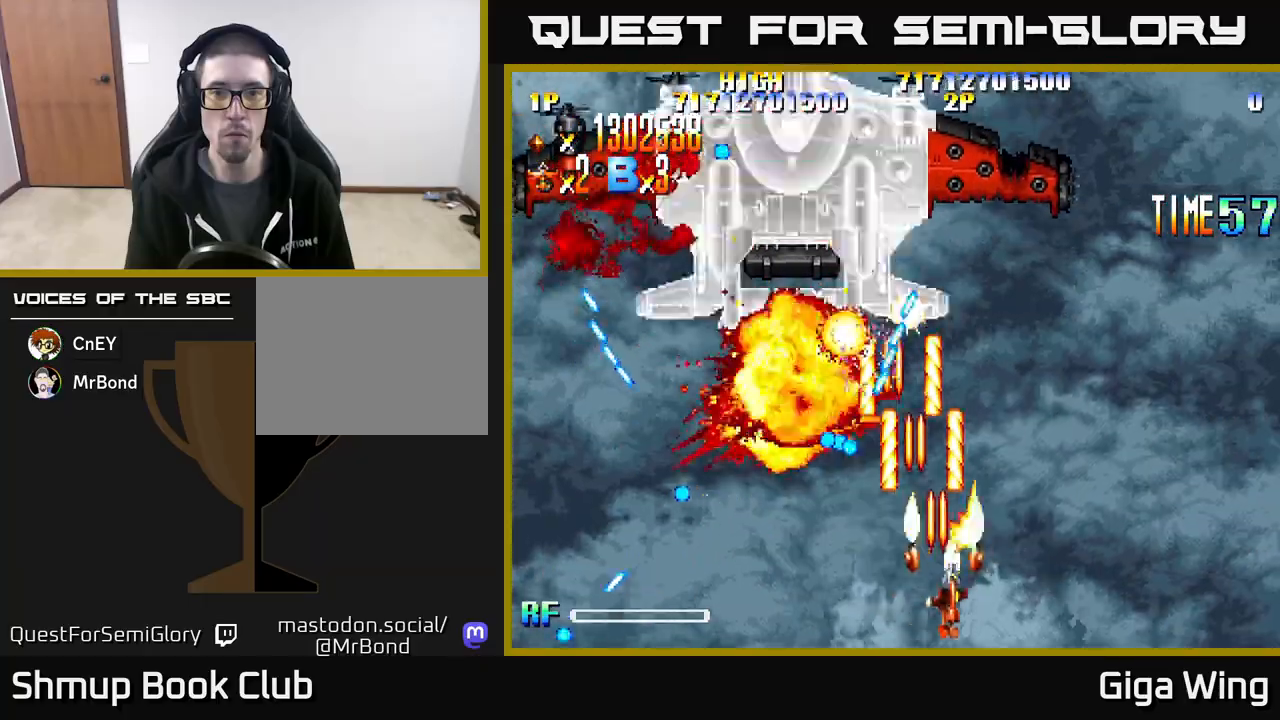
{"buttons": ["R2"], "events": [[150, "DPAD_UP", "down"], [167, "DPAD_RIGHT", "up"], [300, "DPAD_UP", "up"], [400, "DPAD_RIGHT", "down"], [417, "DPAD_RIGHT", "up"]]}
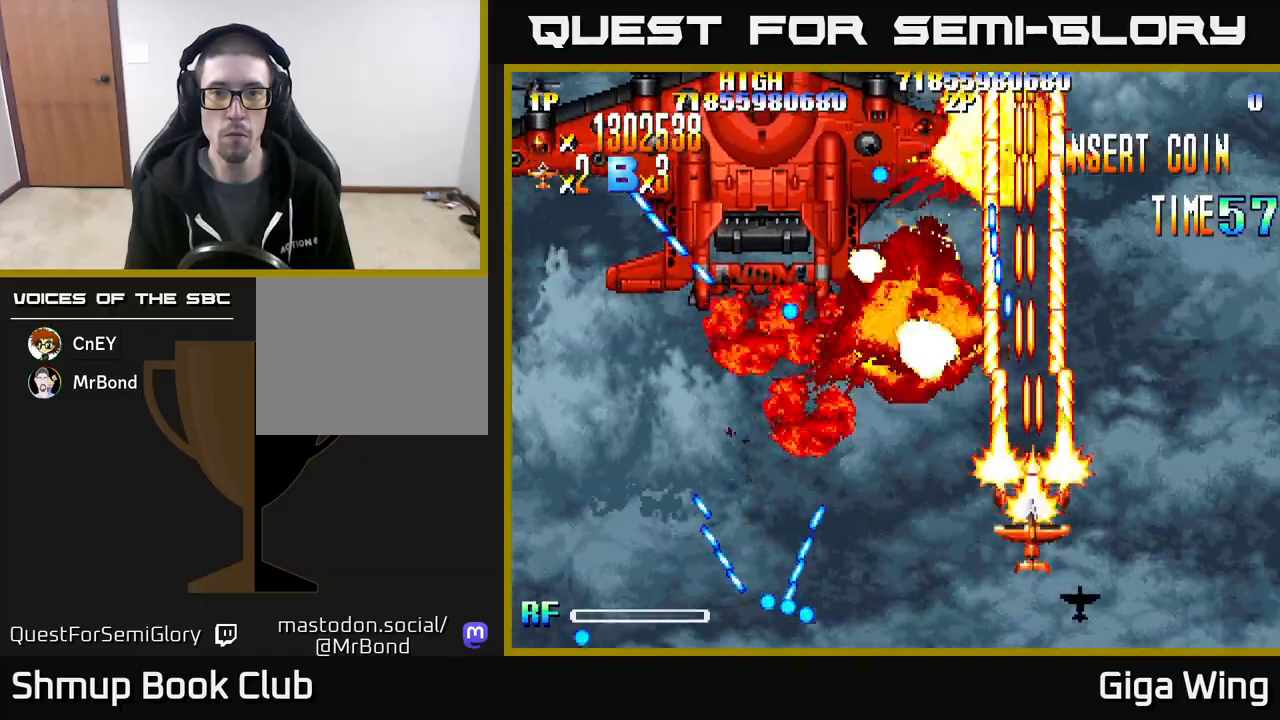
{"buttons": ["DPAD_LEFT"], "events": [[150, "DPAD_DOWN", "down"], [217, "R2", "up"], [233, "DPAD_LEFT", "down"], [300, "DPAD_DOWN", "up"]]}
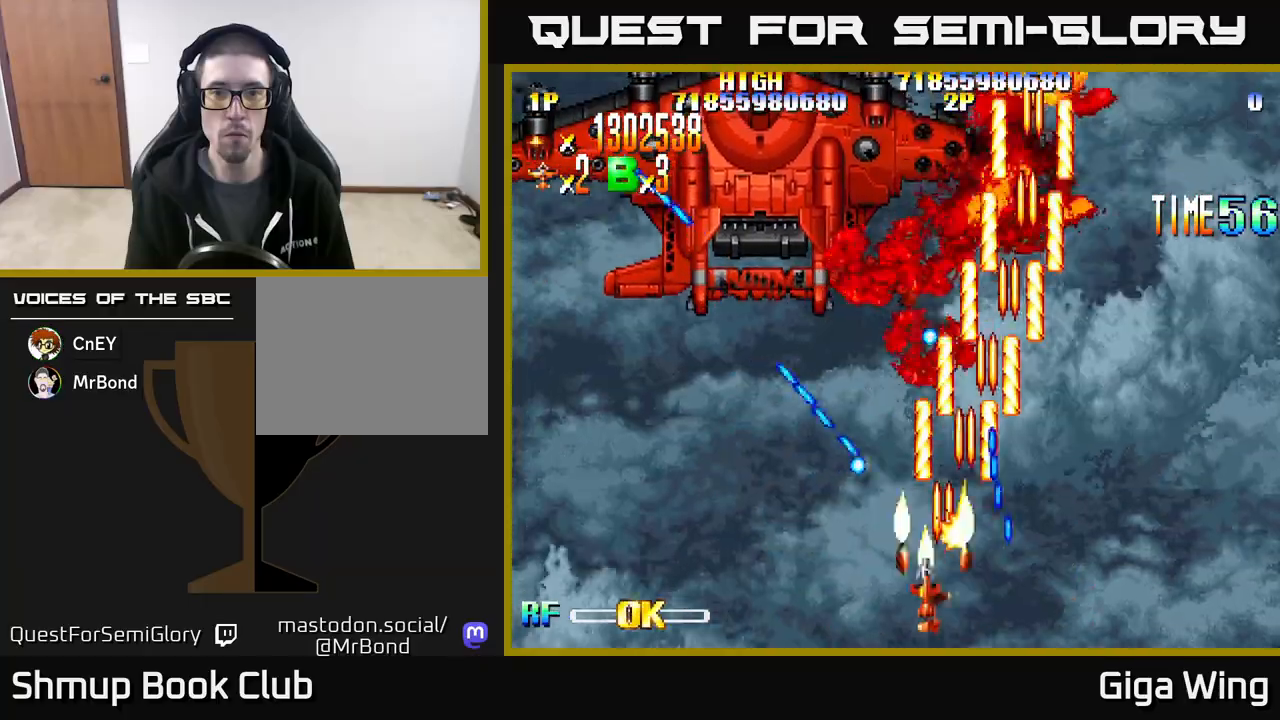
{"buttons": ["DPAD_LEFT"], "events": [[33, "DPAD_DOWN", "down"], [283, "DPAD_DOWN", "up"]]}
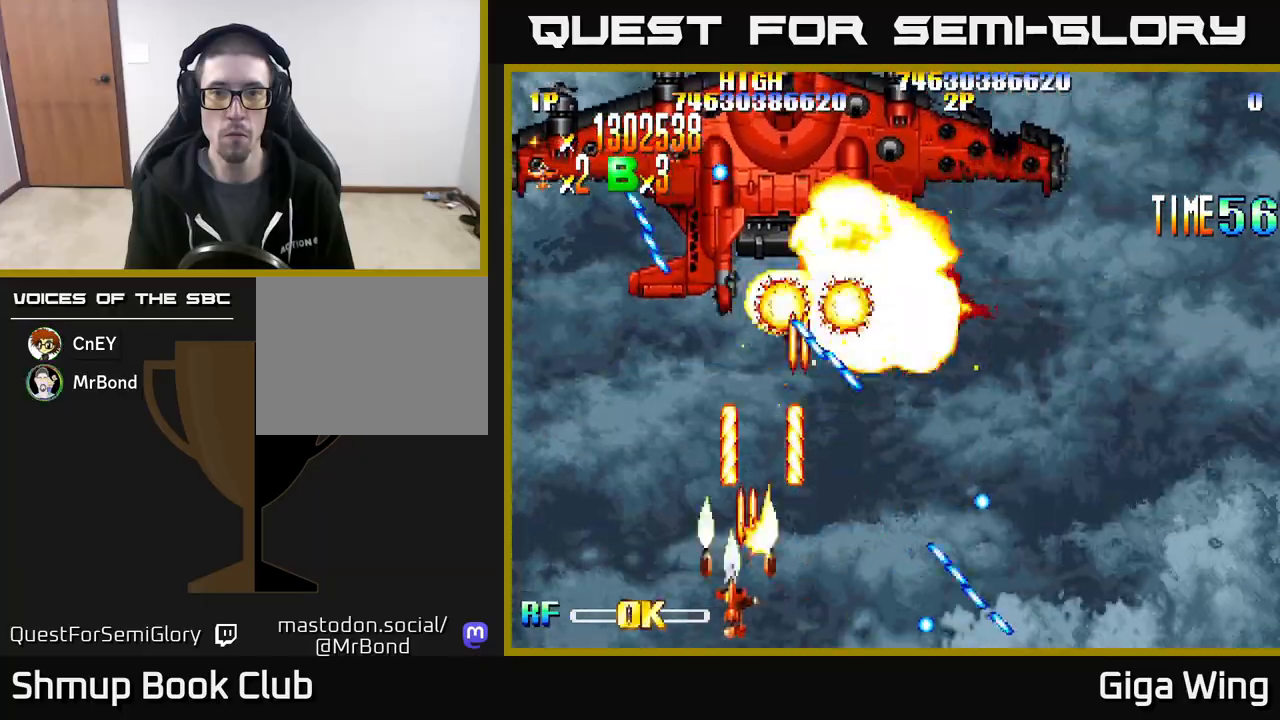
{"buttons": ["R2"], "events": [[183, "R2", "down"], [233, "DPAD_UP", "down"], [400, "DPAD_LEFT", "up"], [417, "DPAD_UP", "up"]]}
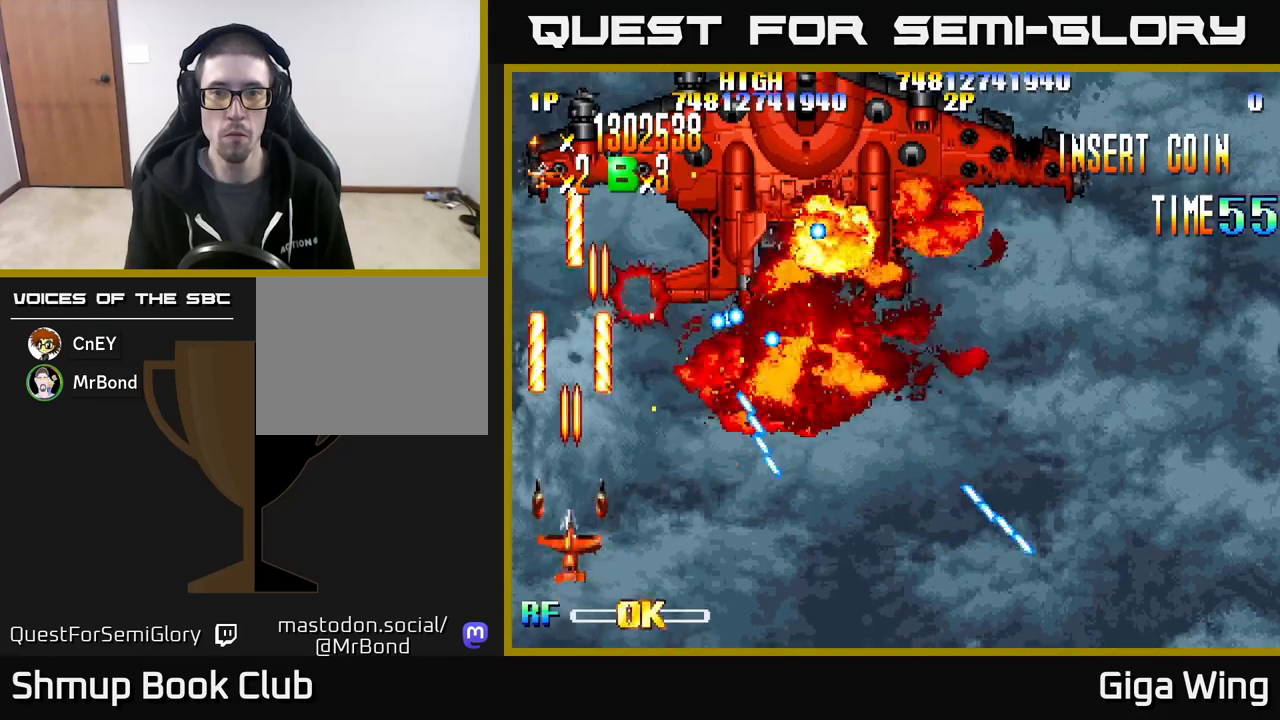
{"buttons": ["R2"], "events": [[150, "DPAD_RIGHT", "down"], [200, "DPAD_RIGHT", "up"]]}
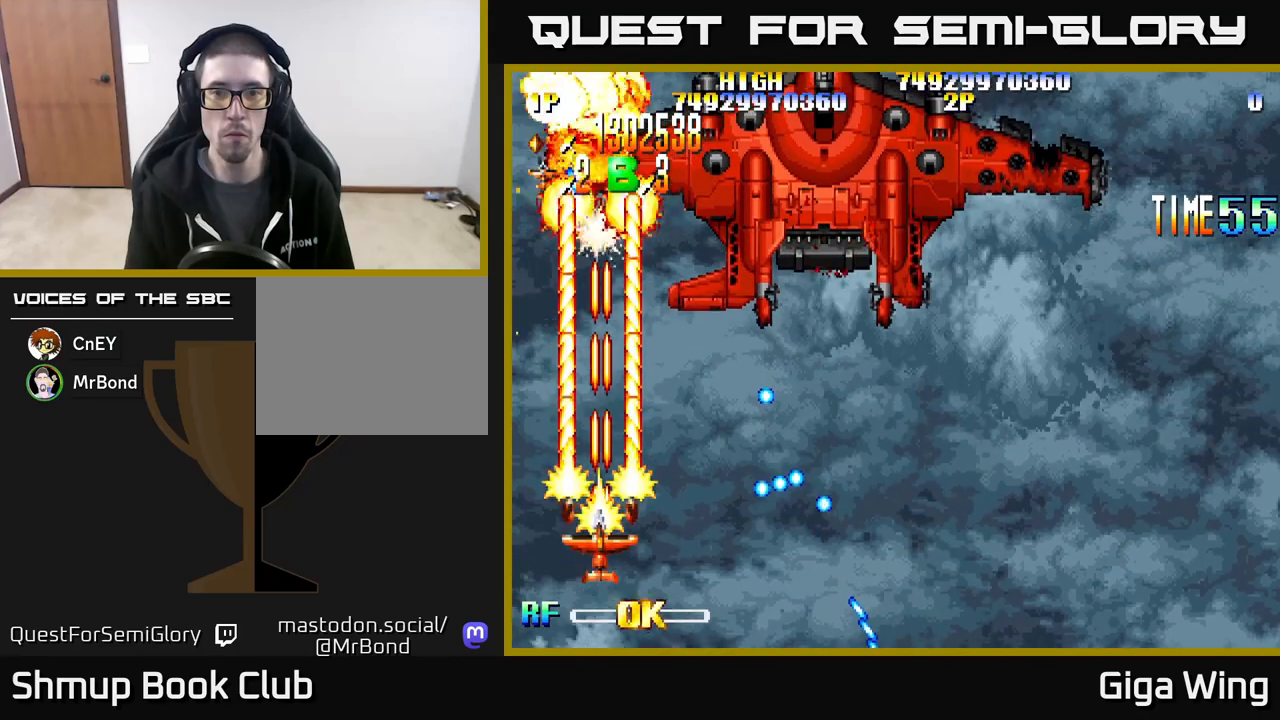
{"buttons": ["DPAD_DOWN", "DPAD_RIGHT"], "events": [[150, "R2", "up"], [167, "DPAD_UP", "down"], [350, "DPAD_RIGHT", "down"], [400, "DPAD_UP", "up"], [500, "DPAD_DOWN", "down"]]}